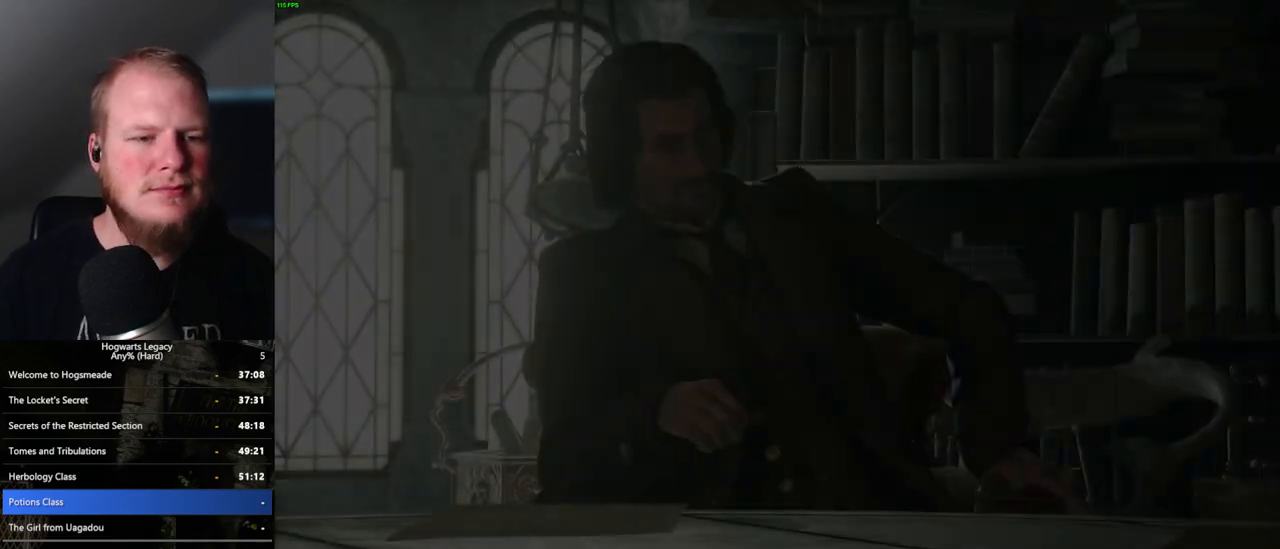
Gameplay with keyboard and mouse; each line is a JSON object with the keys and mouse buttons held at the frame after it. "events" lists presses ("down") and releases ("up") of ".", "/", "0", "1", "2", "3", "4", "5", "6", "7", "8", "9", "a", "alt_l", "alt_r", "b", "backslash", "backspace", "c", "caps_lock", "comma", "ctrl_l", "ctrl_r", "d", "e", "equals", "escape", "f", "f1", "f10", "f11", "f12", "f2", "f3", "f4", "f5", "f6", "f7", "f8", "f9", "g", "h", "i", "j", "k", "l", "lbracket", "m", "minus", "n", "o", "p", "q", "quote", "r", "rbracket", "return", "s", "semicolon", "shift_l", "shift_r", "space", "super_l", "super_r", "t", "tab", "tilde", "u", "v", "w", "x", "y", "z", "mouse_left", "mouse_wheel", "mouse_right", "mouse_mb4" and "mouse_mb5" between this image and that frame as [ms after this image, input, new state], when the widget could be followed in between. "mouse_left", "mouse_wheel", "mouse_right", "mouse_mb4", "mouse_mb5" = the "left", "wheel", "right", "mb4", "mb5" buttons of the "mouse" list. No other keys are recorded. "wheel" means that the mouse wheel is clicked or scrolled. Mouse movement is not recorded.
{"keys": ["q"], "mouse": [], "events": [[183, "q", "down"]]}
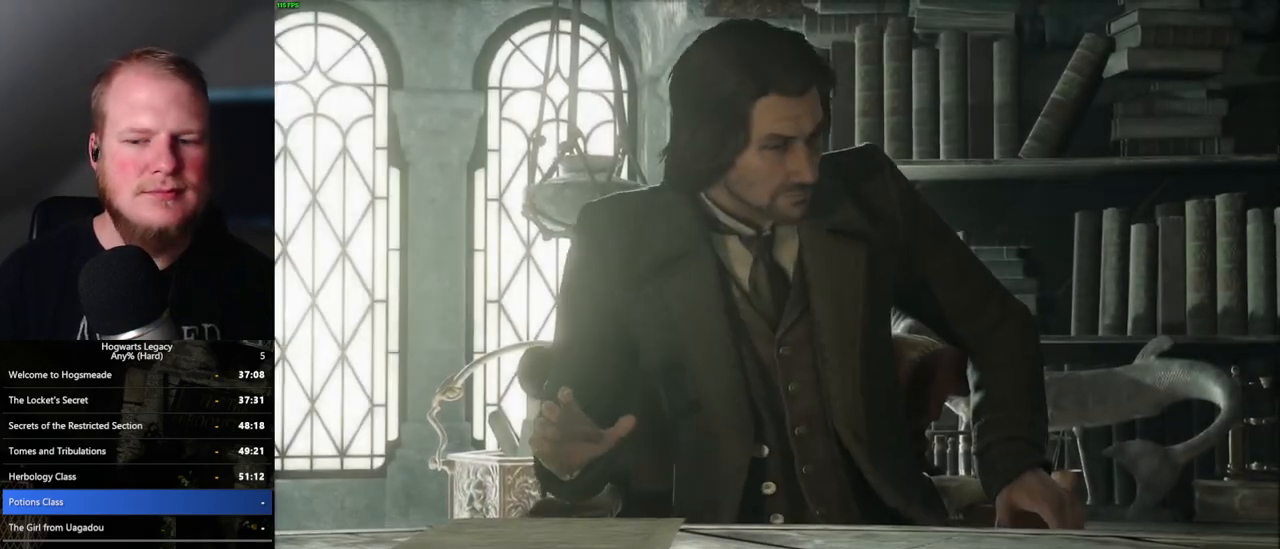
{"keys": ["q"], "mouse": [], "events": [[50, "q", "up"], [117, "q", "down"]]}
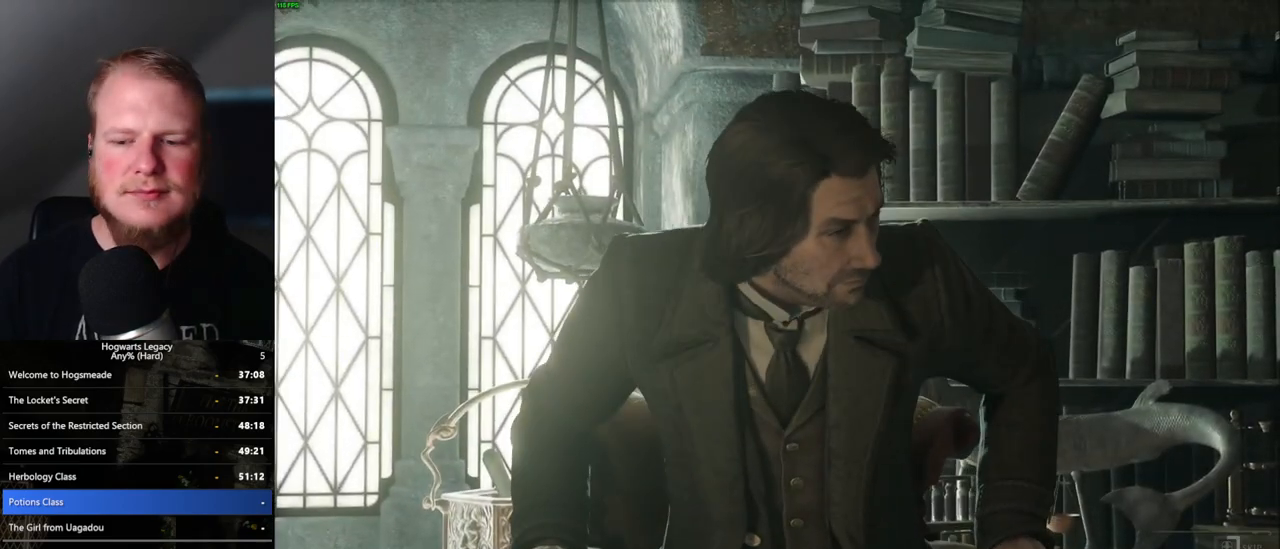
{"keys": ["q"], "mouse": [], "events": []}
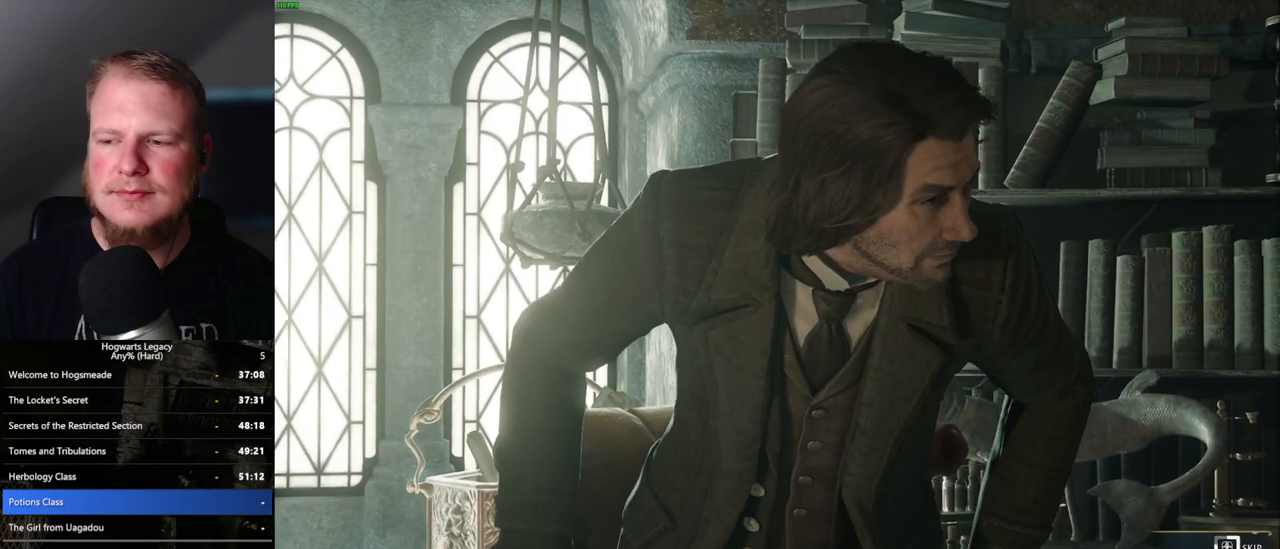
{"keys": ["q"], "mouse": [], "events": []}
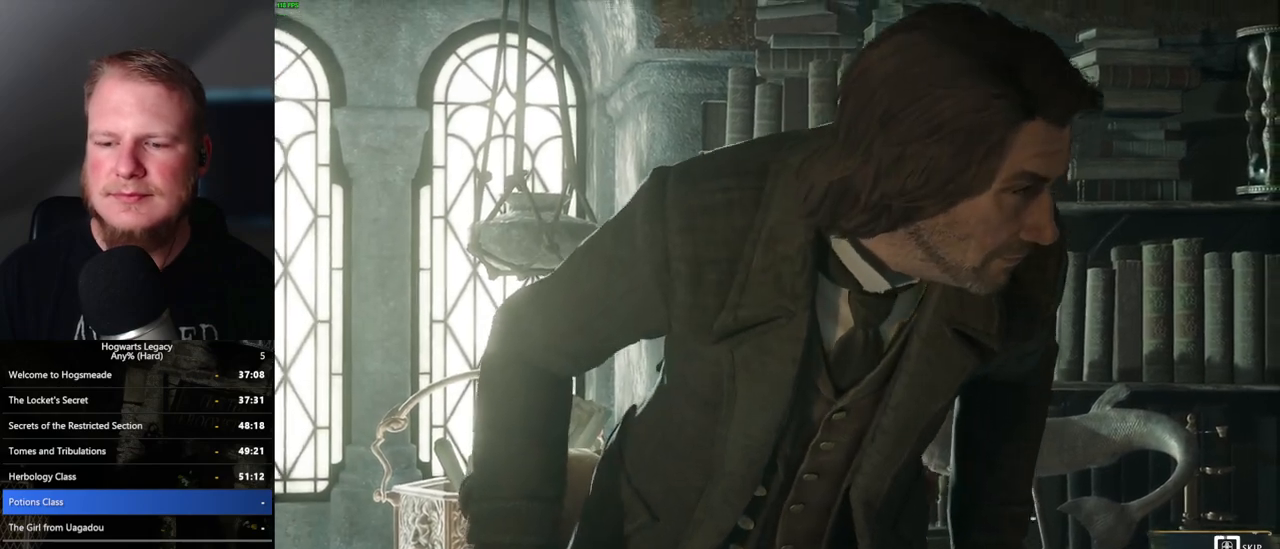
{"keys": ["q"], "mouse": [], "events": []}
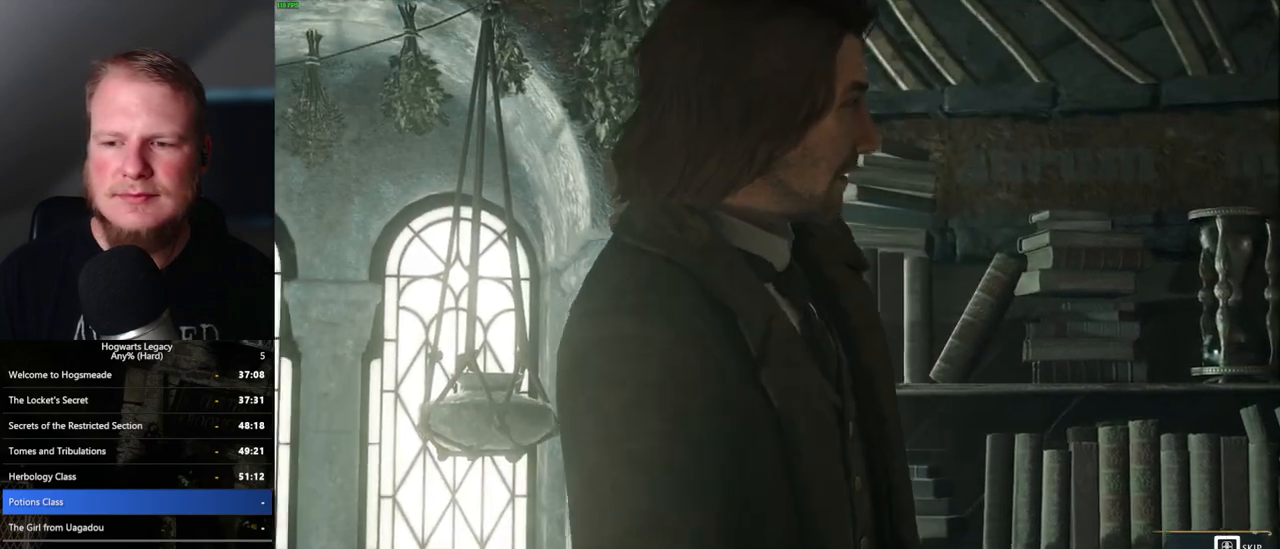
{"keys": [], "mouse": [], "events": [[400, "q", "up"]]}
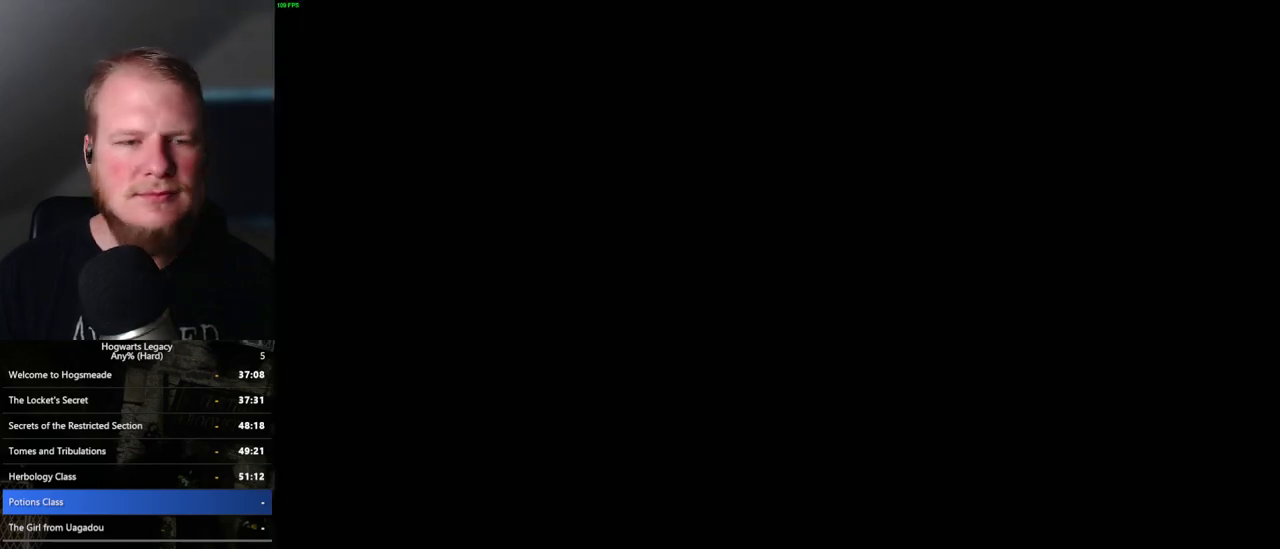
{"keys": [], "mouse": [], "events": [[167, "mouse_wheel", "down"], [300, "mouse_wheel", "up"], [383, "mouse_wheel", "down"], [400, "mouse_wheel", "up"], [433, "mouse_wheel", "down"], [450, "mouse_wheel", "up"], [467, "mouse_wheel", "down"], [500, "mouse_wheel", "up"]]}
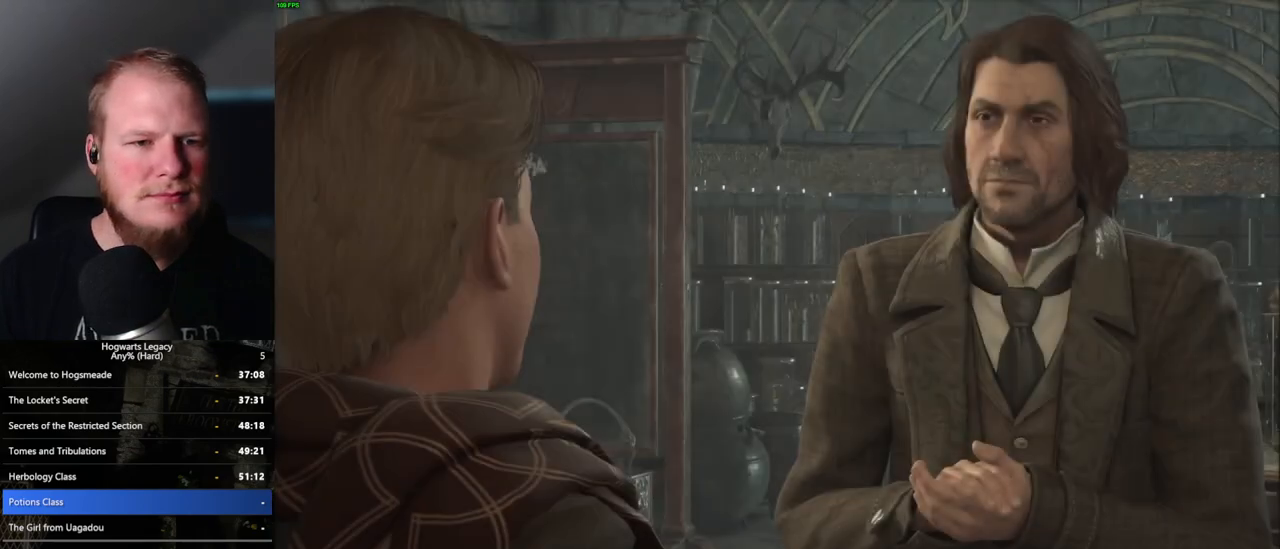
{"keys": ["q"], "mouse": [], "events": [[33, "space", "down"], [50, "q", "down"], [100, "q", "up"], [117, "space", "up"], [200, "q", "down"], [200, "space", "down"], [267, "mouse_wheel", "down"], [300, "mouse_wheel", "up"], [300, "q", "up"], [317, "mouse_wheel", "down"], [317, "space", "up"], [350, "q", "down"], [367, "space", "down"], [383, "mouse_wheel", "up"], [400, "mouse_wheel", "down"], [450, "mouse_wheel", "up"], [450, "q", "up"], [467, "space", "up"], [500, "q", "down"]]}
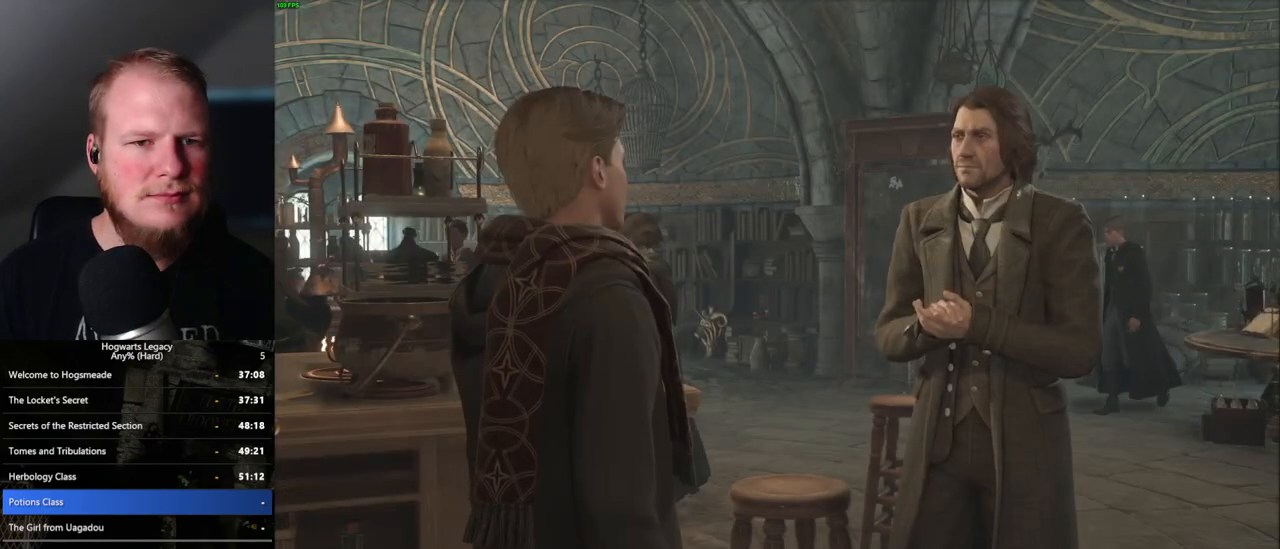
{"keys": [], "mouse": [], "events": [[67, "space", "down"], [117, "q", "up"], [133, "space", "up"], [167, "mouse_wheel", "down"], [200, "q", "down"], [217, "mouse_wheel", "up"], [217, "space", "down"], [233, "mouse_wheel", "down"], [283, "mouse_wheel", "up"], [283, "q", "up"], [283, "space", "up"], [300, "mouse_wheel", "down"], [350, "mouse_wheel", "up"], [350, "q", "down"], [383, "space", "down"], [433, "q", "up"], [450, "space", "up"]]}
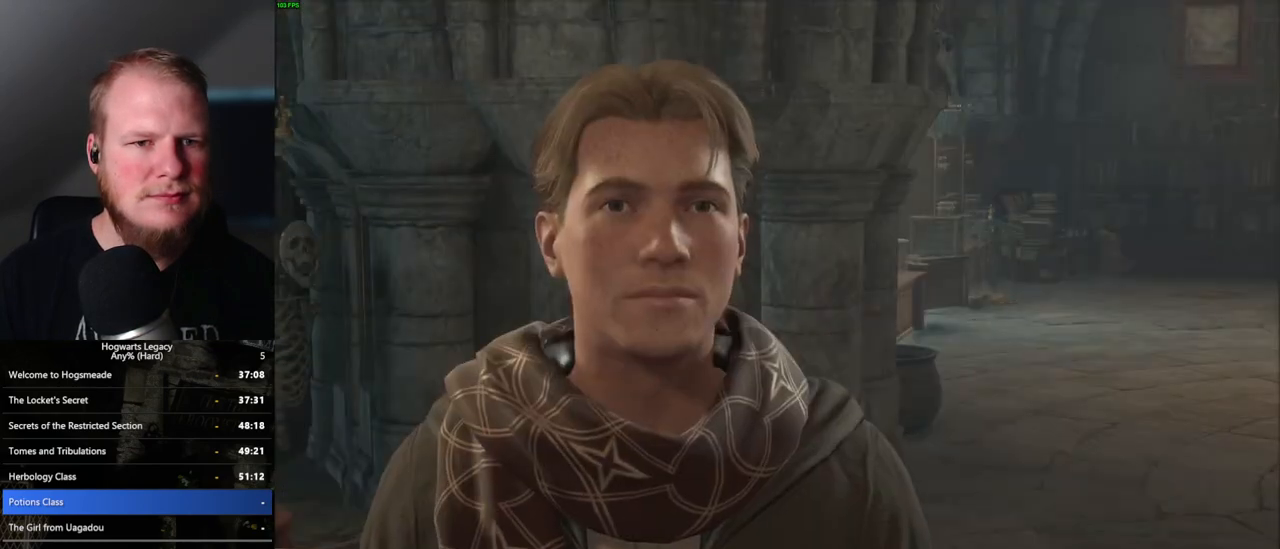
{"keys": [], "mouse": ["wheel"], "events": [[33, "q", "down"], [50, "mouse_wheel", "down"], [50, "space", "down"], [67, "mouse_wheel", "up"], [100, "q", "up"], [117, "space", "up"], [133, "mouse_wheel", "down"], [167, "mouse_wheel", "up"], [183, "mouse_wheel", "down"], [217, "mouse_wheel", "up"], [217, "q", "down"], [217, "space", "down"], [250, "q", "up"], [300, "space", "up"], [367, "space", "down"], [433, "mouse_wheel", "down"], [450, "mouse_wheel", "up"], [467, "space", "up"], [500, "mouse_wheel", "down"]]}
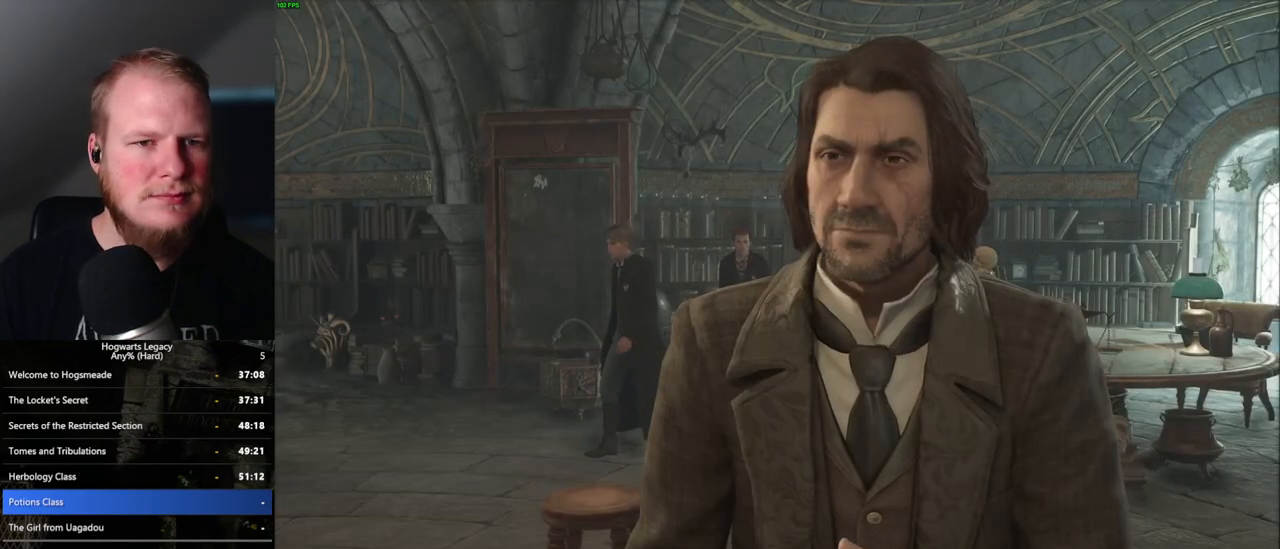
{"keys": ["q"], "mouse": [], "events": [[67, "mouse_wheel", "up"], [67, "q", "down"], [67, "space", "down"], [83, "mouse_wheel", "down"], [117, "mouse_wheel", "up"], [117, "q", "up"], [133, "space", "up"], [233, "space", "down"], [300, "mouse_wheel", "down"], [383, "mouse_wheel", "up"], [400, "mouse_wheel", "down"], [417, "mouse_wheel", "up"], [417, "q", "down"], [467, "space", "up"]]}
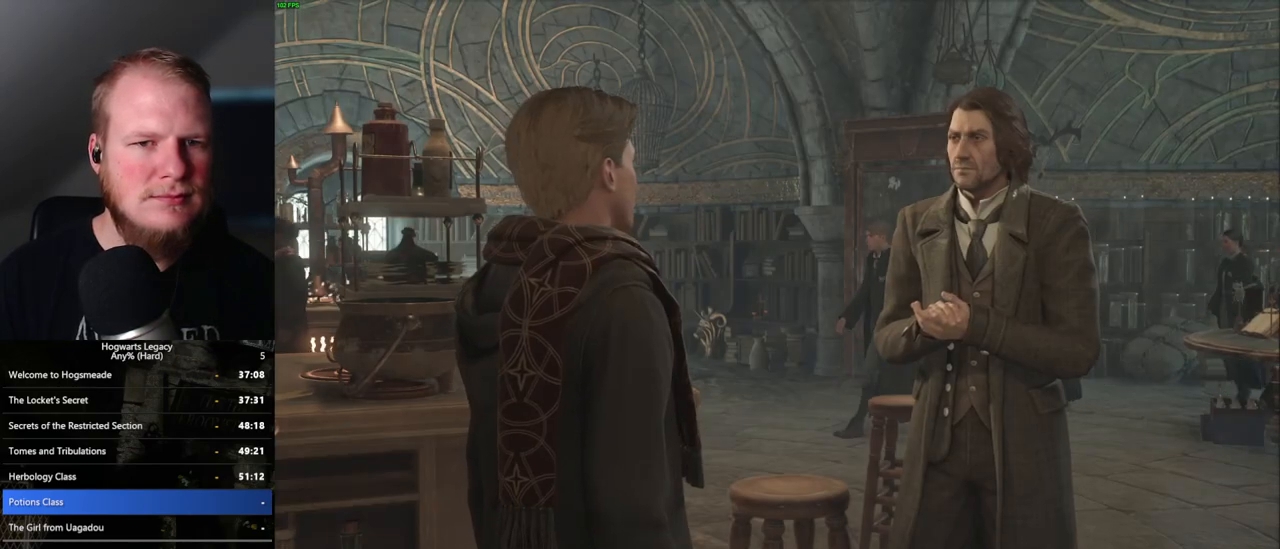
{"keys": [], "mouse": ["wheel"], "events": [[67, "space", "down"], [100, "q", "up"], [150, "space", "up"], [167, "mouse_wheel", "down"], [200, "q", "down"], [200, "space", "down"], [283, "mouse_wheel", "up"], [283, "space", "up"], [317, "q", "up"], [367, "q", "down"], [383, "space", "down"], [467, "q", "up"], [483, "space", "up"], [500, "mouse_wheel", "down"]]}
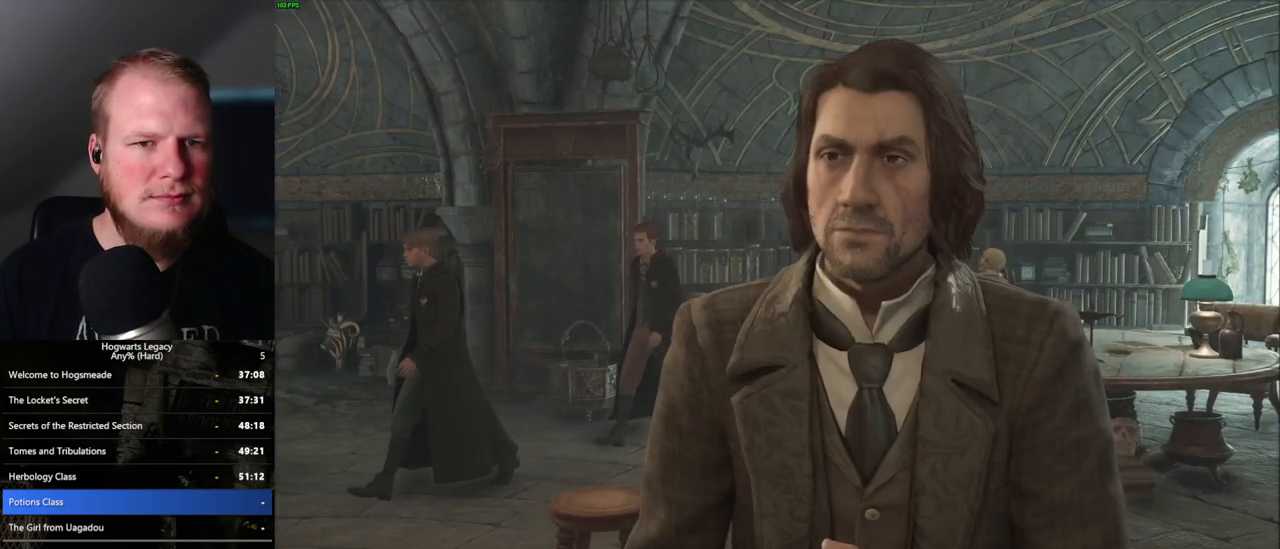
{"keys": [], "mouse": [], "events": [[67, "q", "down"], [67, "space", "down"], [167, "mouse_wheel", "up"], [167, "q", "up"], [167, "space", "up"], [250, "space", "down"], [267, "q", "down"], [317, "q", "up"], [333, "space", "up"]]}
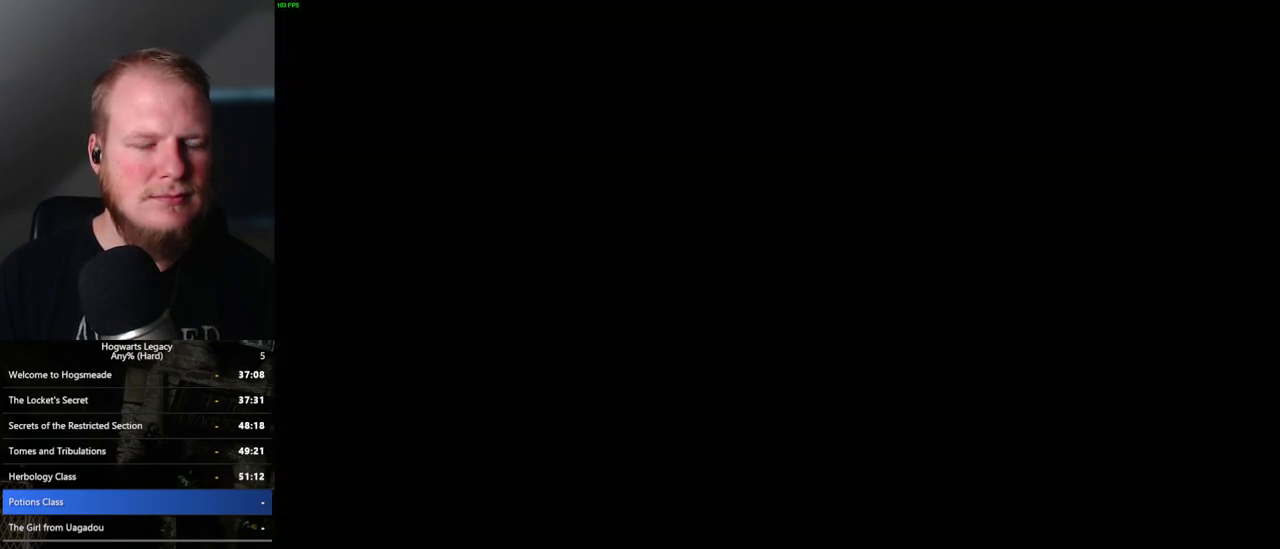
{"keys": ["a", "w"], "mouse": [], "events": [[167, "a", "down"], [217, "space", "down"], [333, "w", "down"], [367, "space", "up"]]}
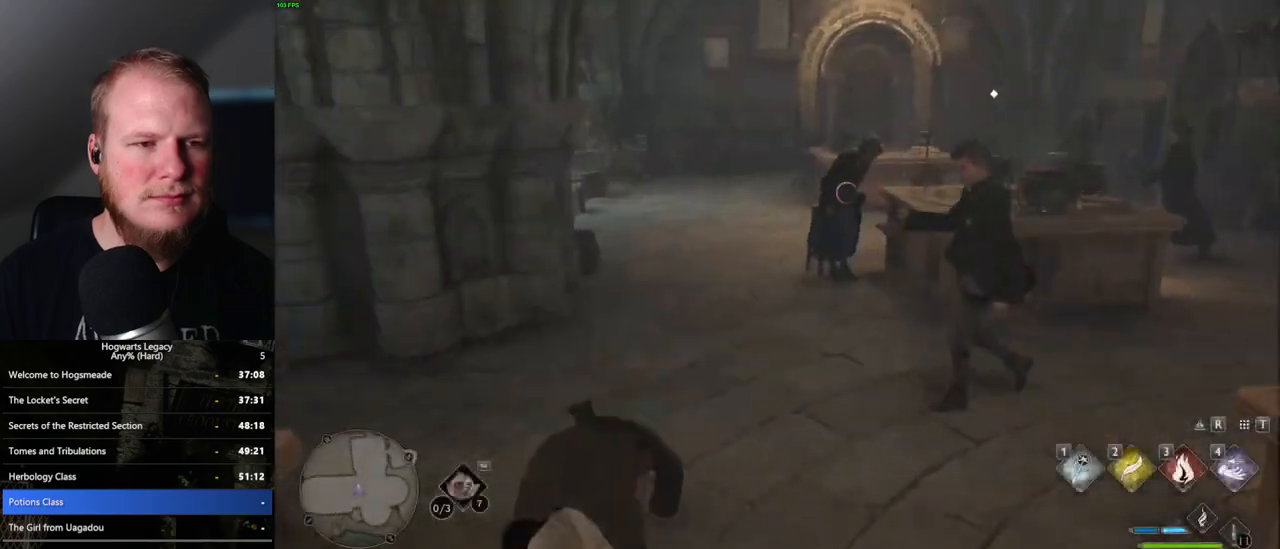
{"keys": ["d", "w"], "mouse": [], "events": [[50, "shift_l", "down"], [150, "shift_l", "up"], [217, "a", "up"], [300, "d", "down"]]}
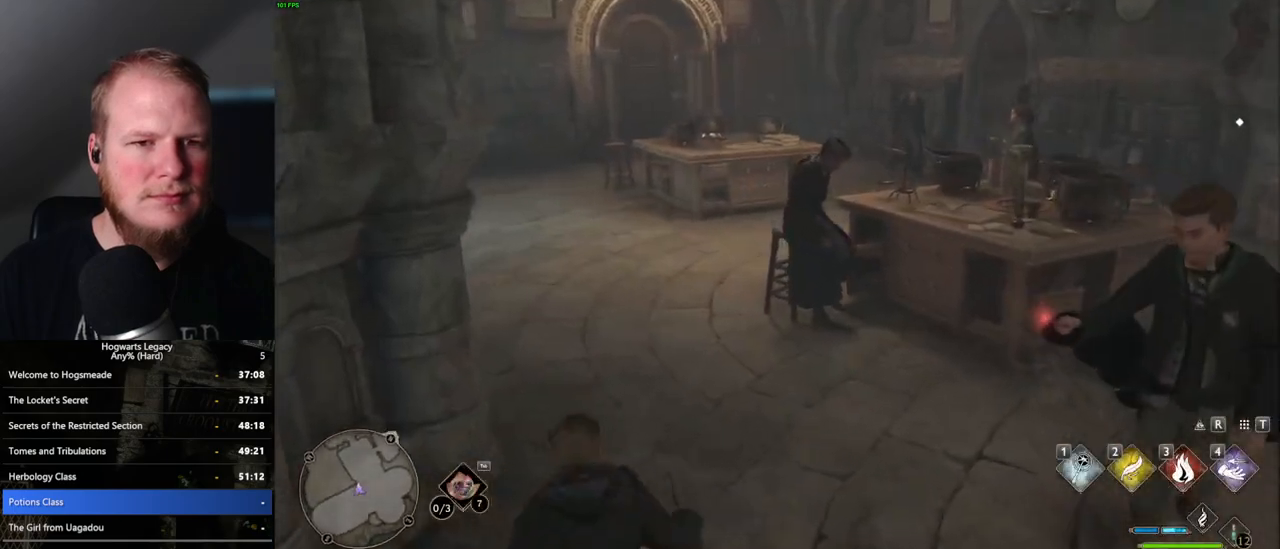
{"keys": ["w"], "mouse": [], "events": [[17, "d", "up"], [217, "a", "down"], [350, "a", "up"]]}
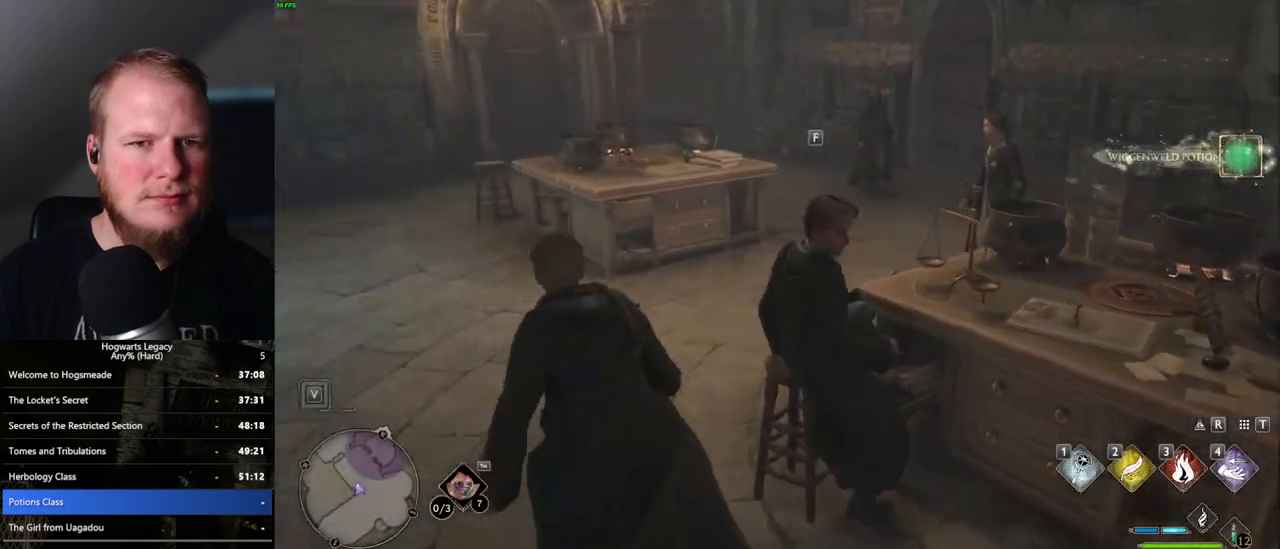
{"keys": ["w"], "mouse": [], "events": []}
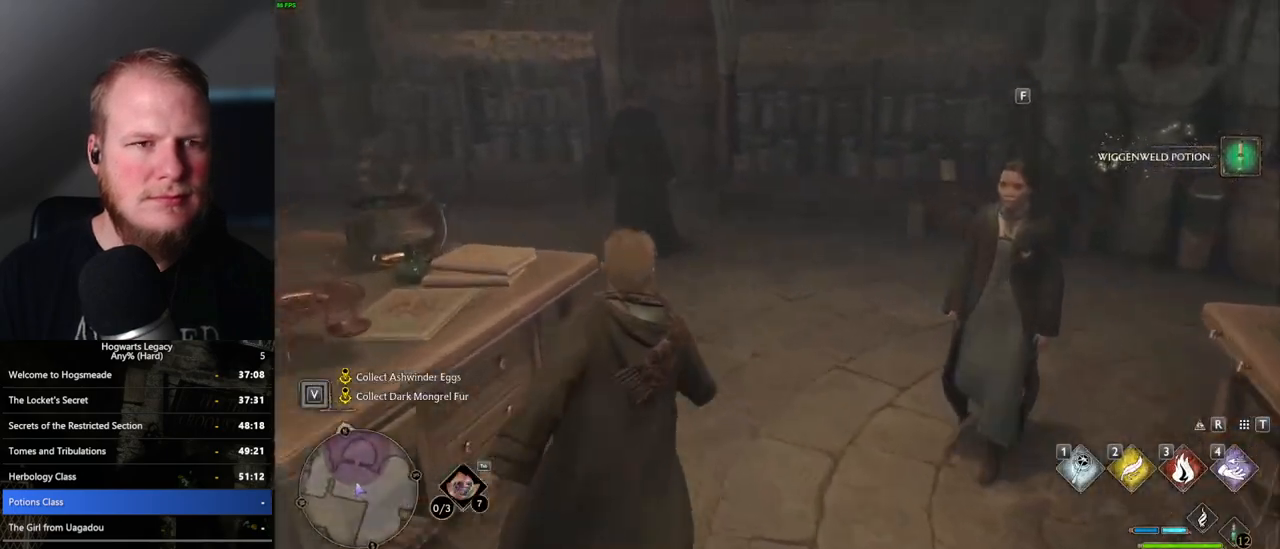
{"keys": ["w"], "mouse": [], "events": []}
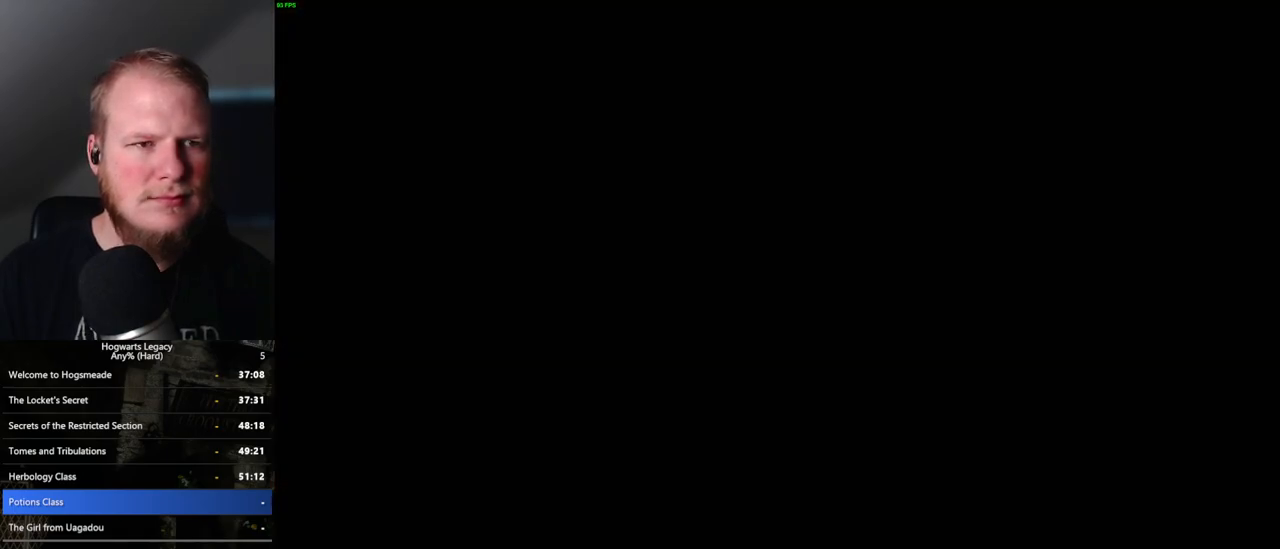
{"keys": [], "mouse": [], "events": [[100, "w", "up"], [167, "mouse_wheel", "down"], [183, "mouse_wheel", "up"], [250, "mouse_wheel", "down"], [267, "mouse_wheel", "up"], [283, "mouse_wheel", "down"], [300, "mouse_wheel", "up"], [333, "mouse_wheel", "down"], [367, "mouse_wheel", "up"], [400, "q", "down"], [400, "space", "down"], [483, "q", "up"], [483, "space", "up"]]}
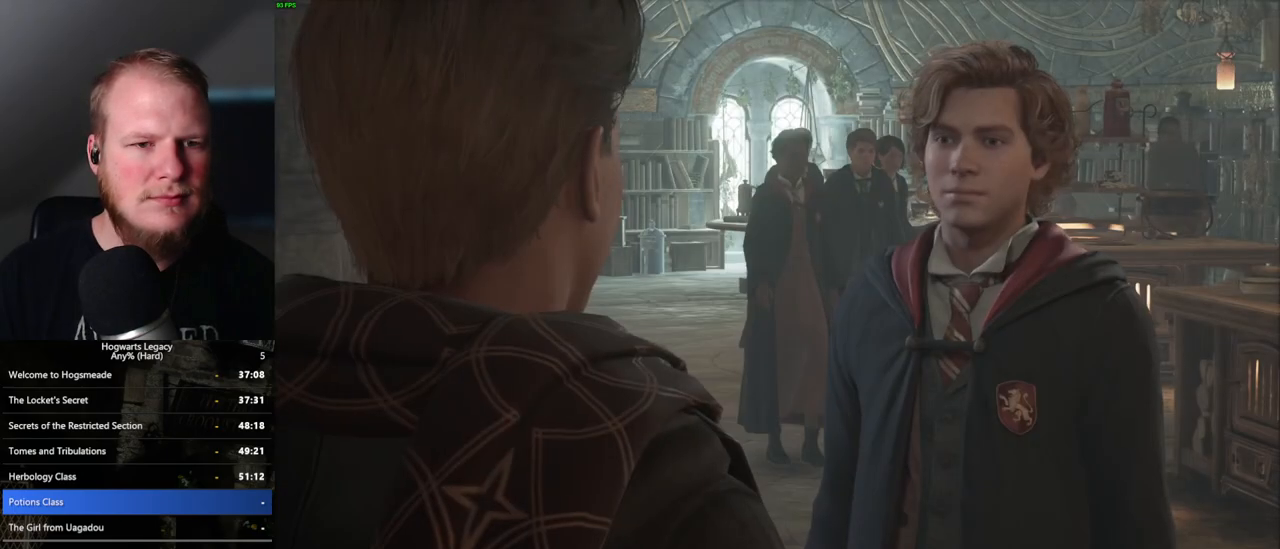
{"keys": [], "mouse": [], "events": [[67, "q", "down"], [83, "space", "down"], [133, "q", "up"], [150, "space", "up"], [167, "mouse_wheel", "down"], [200, "mouse_wheel", "up"], [217, "mouse_wheel", "down"], [217, "q", "down"], [250, "space", "down"], [267, "mouse_wheel", "up"], [283, "q", "up"], [300, "space", "up"], [367, "q", "down"], [400, "space", "down"], [450, "q", "up"], [450, "space", "up"]]}
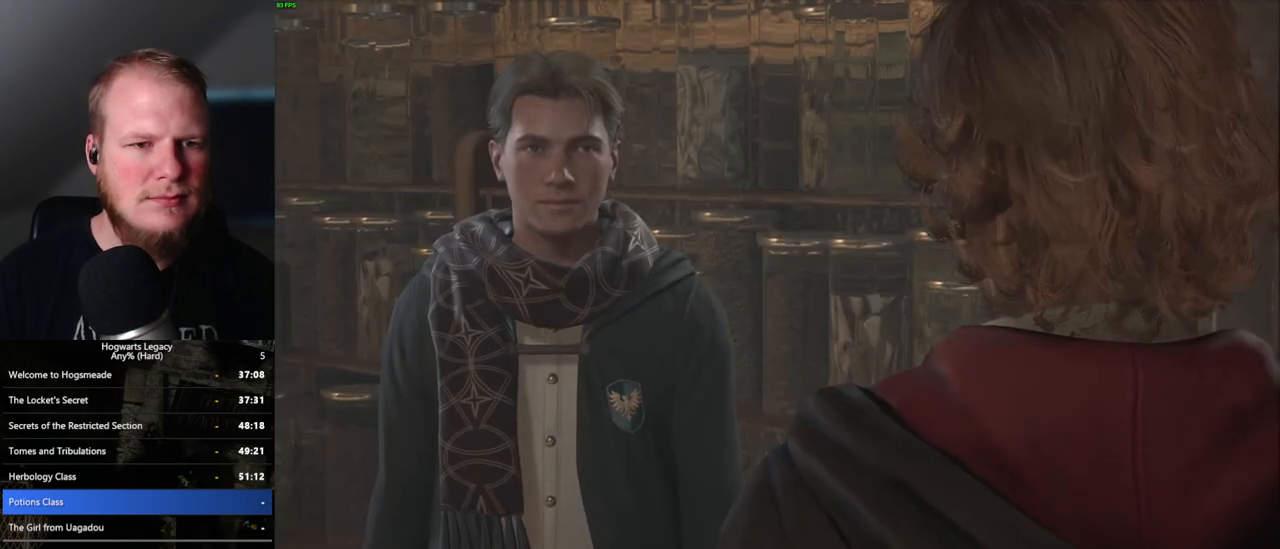
{"keys": [], "mouse": ["wheel"], "events": [[17, "mouse_wheel", "down"], [33, "mouse_wheel", "up"], [33, "q", "down"], [67, "mouse_wheel", "down"], [67, "space", "down"], [100, "mouse_wheel", "up"], [100, "space", "up"], [117, "mouse_wheel", "down"], [117, "q", "up"], [200, "mouse_wheel", "up"], [200, "q", "down"], [217, "space", "down"], [267, "q", "up"], [267, "space", "up"], [350, "q", "down"], [400, "mouse_wheel", "down"], [417, "mouse_wheel", "up"], [417, "q", "up"], [433, "mouse_wheel", "down"], [450, "mouse_wheel", "up"], [467, "mouse_wheel", "down"], [483, "mouse_wheel", "up"], [500, "mouse_wheel", "down"]]}
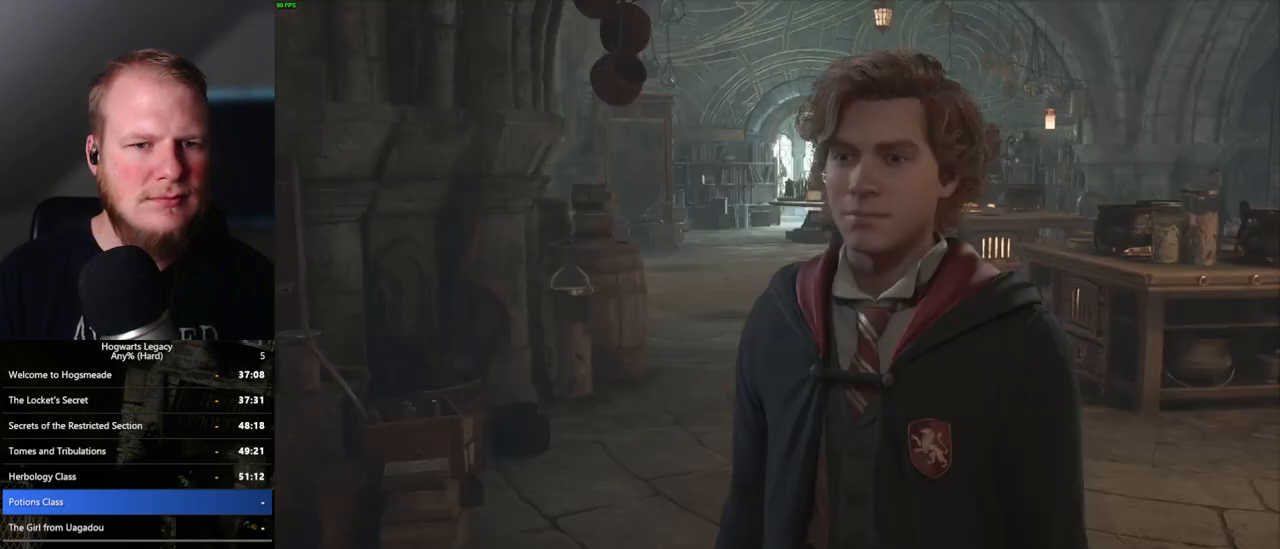
{"keys": ["q"], "mouse": [], "events": [[17, "q", "down"], [50, "mouse_wheel", "up"], [50, "q", "up"], [150, "q", "down"], [200, "q", "up"], [267, "mouse_wheel", "down"], [300, "mouse_wheel", "up"], [300, "q", "down"], [317, "mouse_wheel", "down"], [350, "mouse_wheel", "up"], [350, "q", "up"], [367, "mouse_wheel", "down"], [400, "mouse_wheel", "up"], [467, "q", "down"]]}
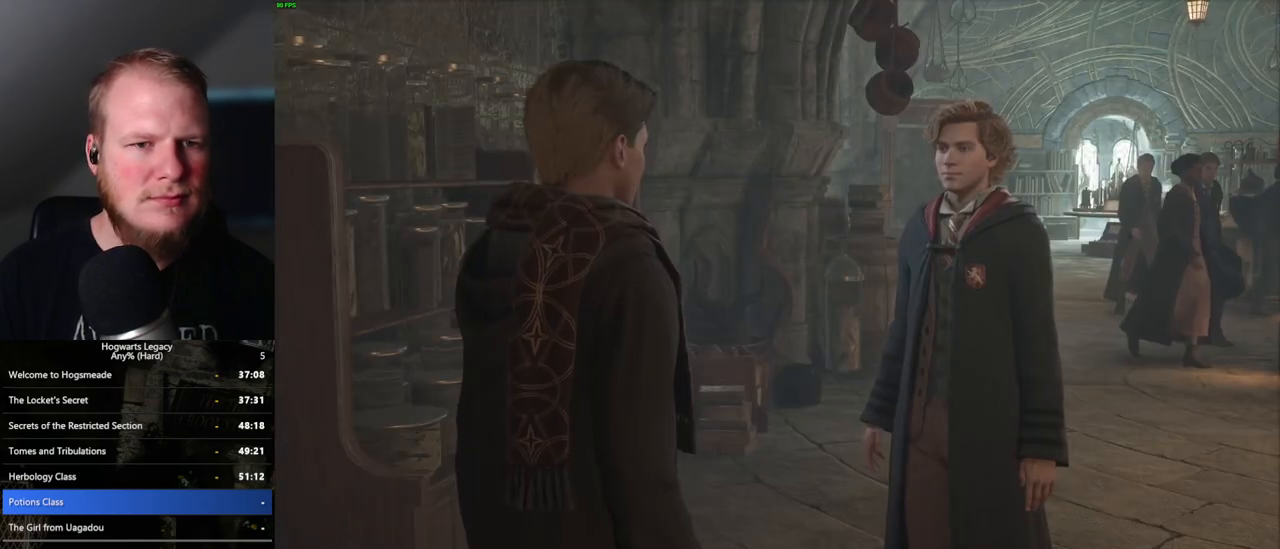
{"keys": [], "mouse": [], "events": [[17, "q", "up"], [133, "mouse_wheel", "down"], [133, "q", "down"], [167, "q", "up"], [200, "mouse_wheel", "up"], [217, "mouse_wheel", "down"], [267, "mouse_wheel", "up"], [267, "q", "down"], [300, "mouse_wheel", "down"], [350, "mouse_wheel", "up"], [350, "q", "up"], [417, "q", "down"], [500, "q", "up"]]}
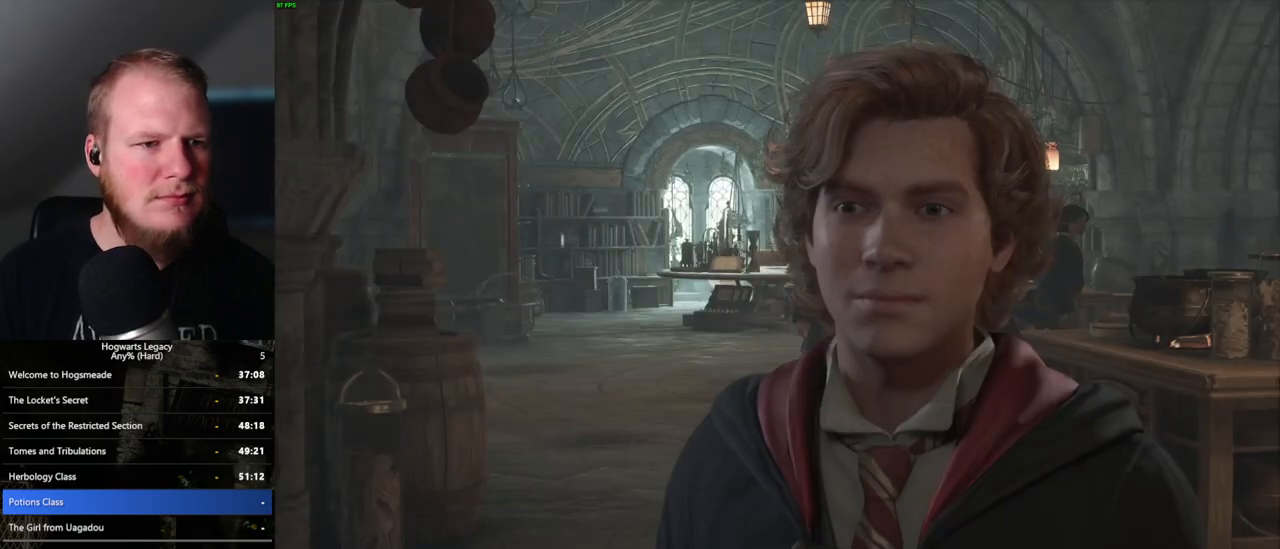
{"keys": [], "mouse": [], "events": [[50, "mouse_wheel", "down"], [83, "q", "down"], [150, "q", "up"], [233, "mouse_wheel", "up"], [233, "q", "down"], [300, "q", "up"], [400, "q", "down"], [450, "mouse_wheel", "down"], [467, "mouse_wheel", "up"], [467, "q", "up"], [483, "mouse_wheel", "down"], [500, "mouse_wheel", "up"]]}
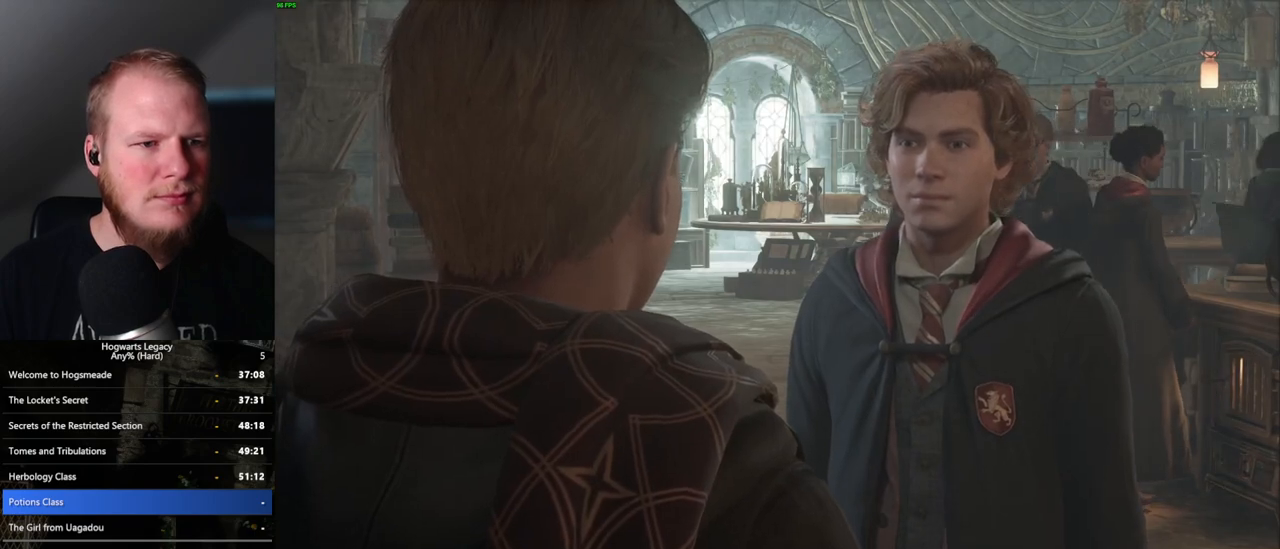
{"keys": [], "mouse": ["wheel"], "events": [[17, "mouse_wheel", "down"], [67, "q", "down"], [133, "mouse_wheel", "up"], [133, "q", "up"], [217, "q", "down"], [300, "q", "up"], [367, "mouse_wheel", "down"]]}
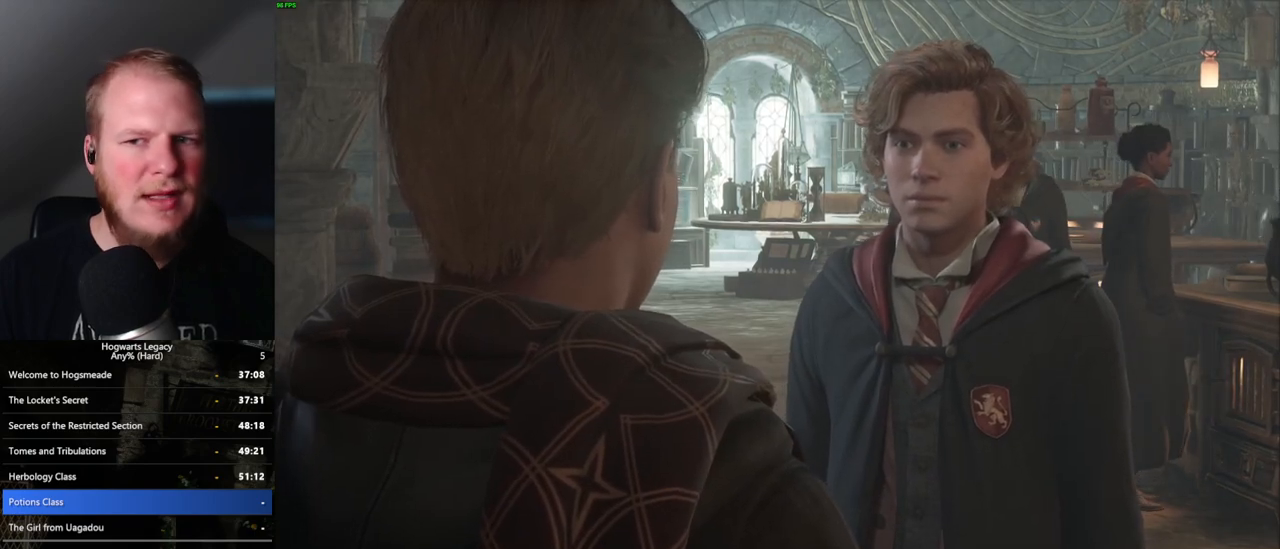
{"keys": [], "mouse": [], "events": [[350, "mouse_wheel", "up"]]}
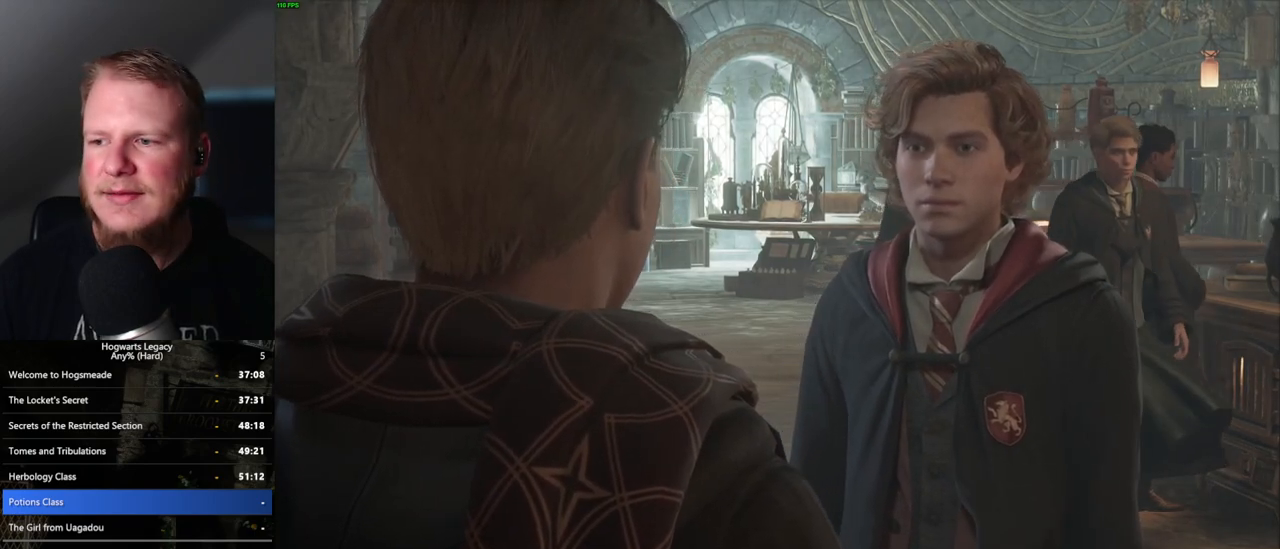
{"keys": [], "mouse": [], "events": []}
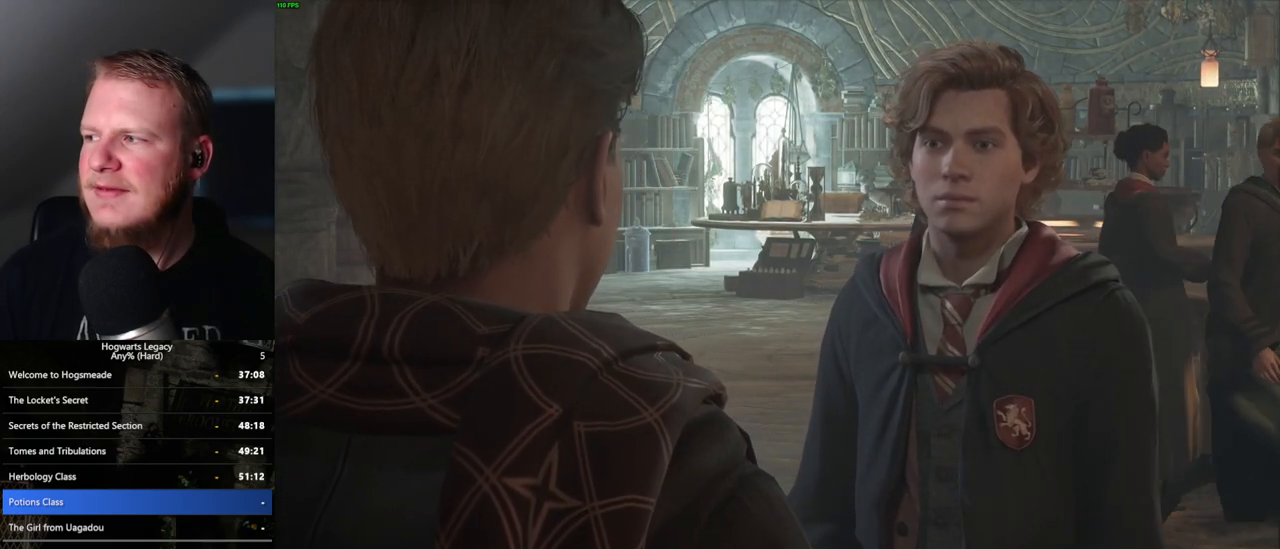
{"keys": [], "mouse": [], "events": []}
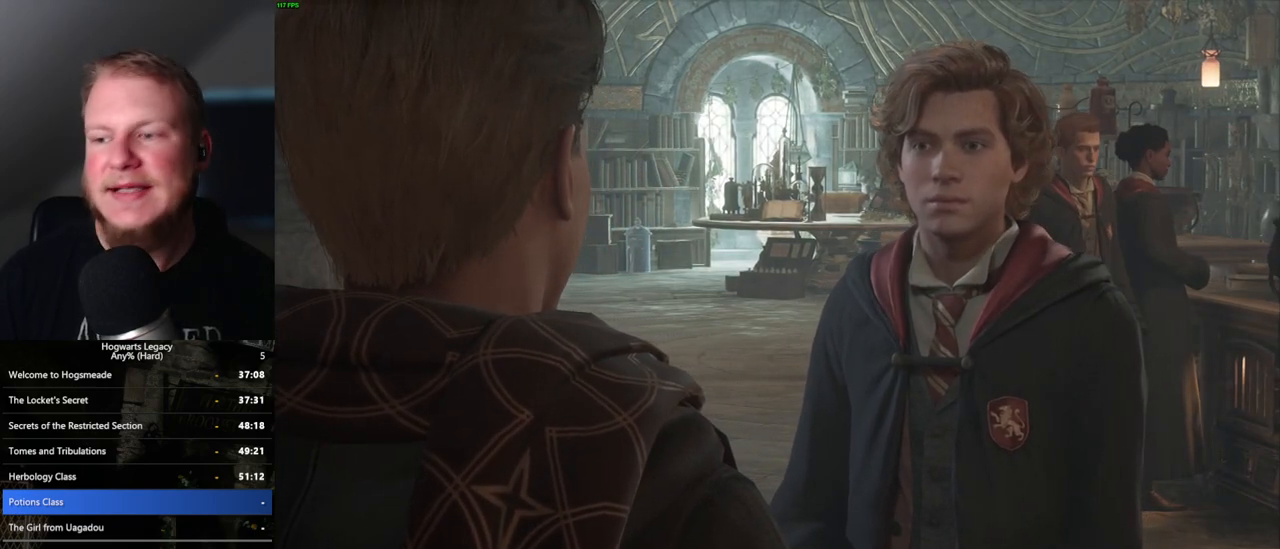
{"keys": [], "mouse": [], "events": []}
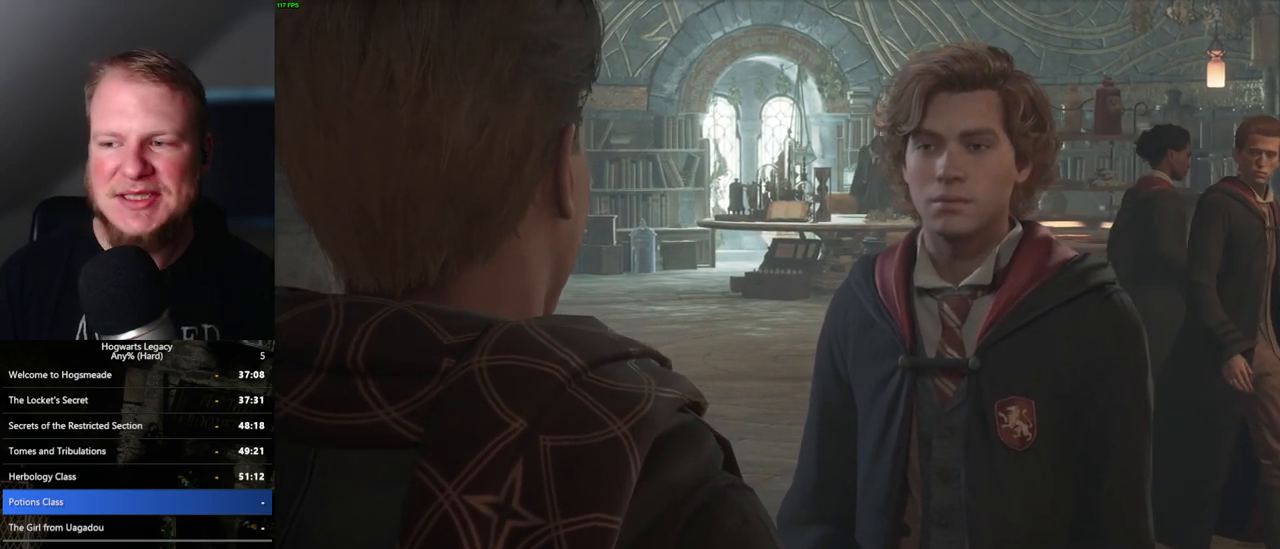
{"keys": [], "mouse": [], "events": []}
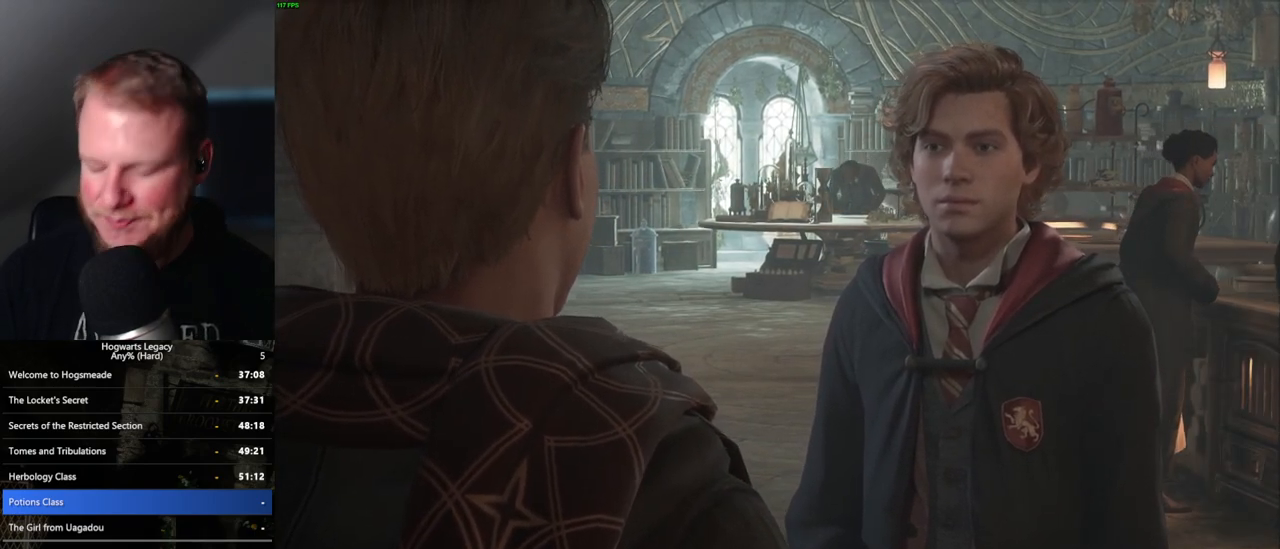
{"keys": [], "mouse": [], "events": []}